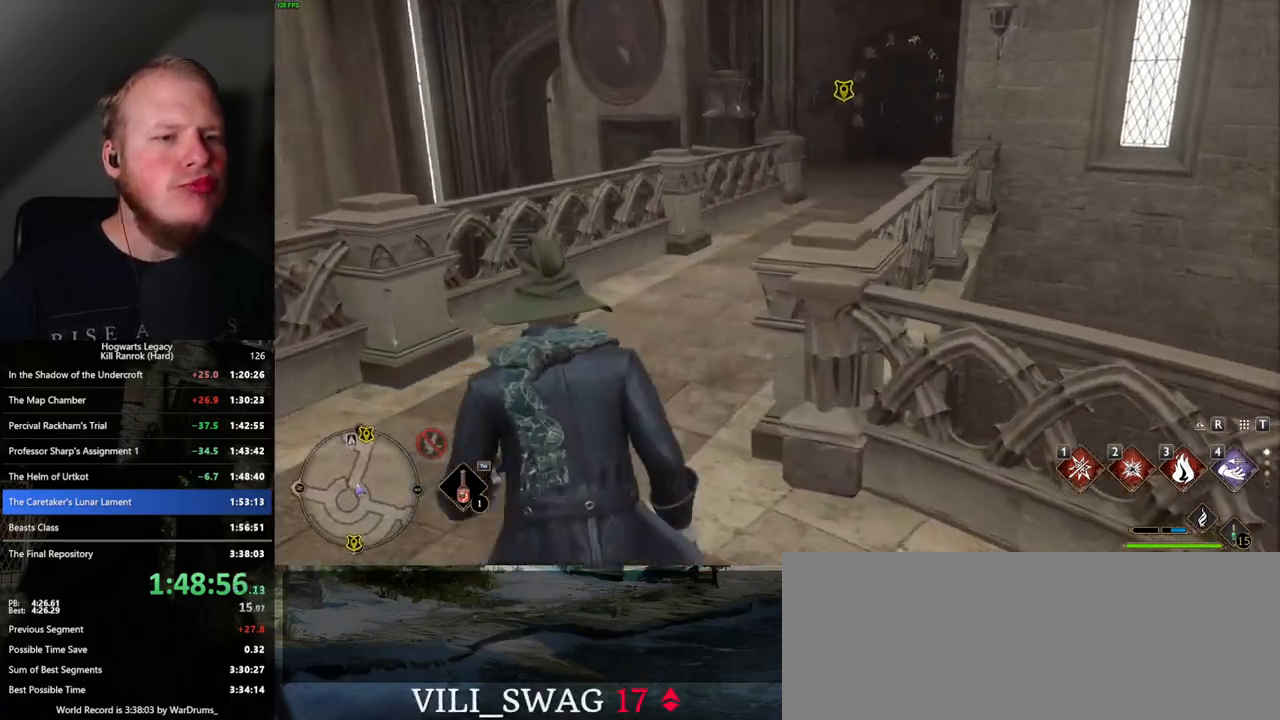
Gameplay with keyboard and mouse; each line is a JSON object with the keys and mouse buttons held at the frame after it. "events" lists presses ("down") and releases ("up") of ".", "/", "0", "1", "2", "3", "4", "5", "6", "7", "8", "9", "a", "alt_l", "alt_r", "b", "backslash", "backspace", "c", "caps_lock", "comma", "ctrl_l", "ctrl_r", "d", "e", "equals", "escape", "f", "f1", "f10", "f11", "f12", "f2", "f3", "f4", "f5", "f6", "f7", "f8", "f9", "g", "h", "i", "j", "k", "l", "lbracket", "m", "minus", "n", "o", "p", "q", "quote", "r", "rbracket", "return", "s", "semicolon", "shift_l", "shift_r", "space", "super_l", "super_r", "t", "tab", "tilde", "u", "v", "w", "x", "y", "z", "mouse_left", "mouse_wheel", "mouse_right", "mouse_mb4" and "mouse_mb5" between this image and that frame as [ms after this image, input, new state], when the widget could be followed in between. "mouse_left", "mouse_wheel", "mouse_right", "mouse_mb4", "mouse_mb5" = the "left", "wheel", "right", "mb4", "mb5" buttons of the "mouse" list. No other keys are recorded. "wheel" means that the mouse wheel is clicked or scrolled. Mouse movement is not recorded.
{"keys": ["w"], "mouse": [], "events": []}
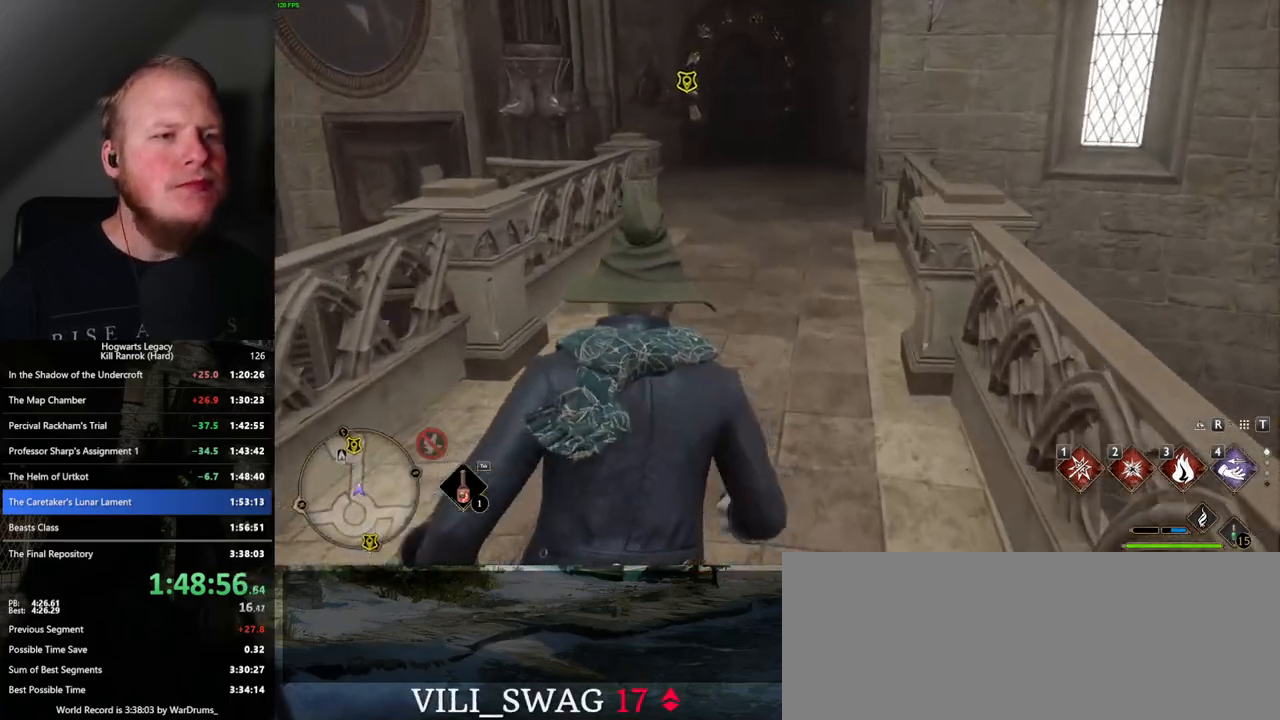
{"keys": ["w"], "mouse": [], "events": []}
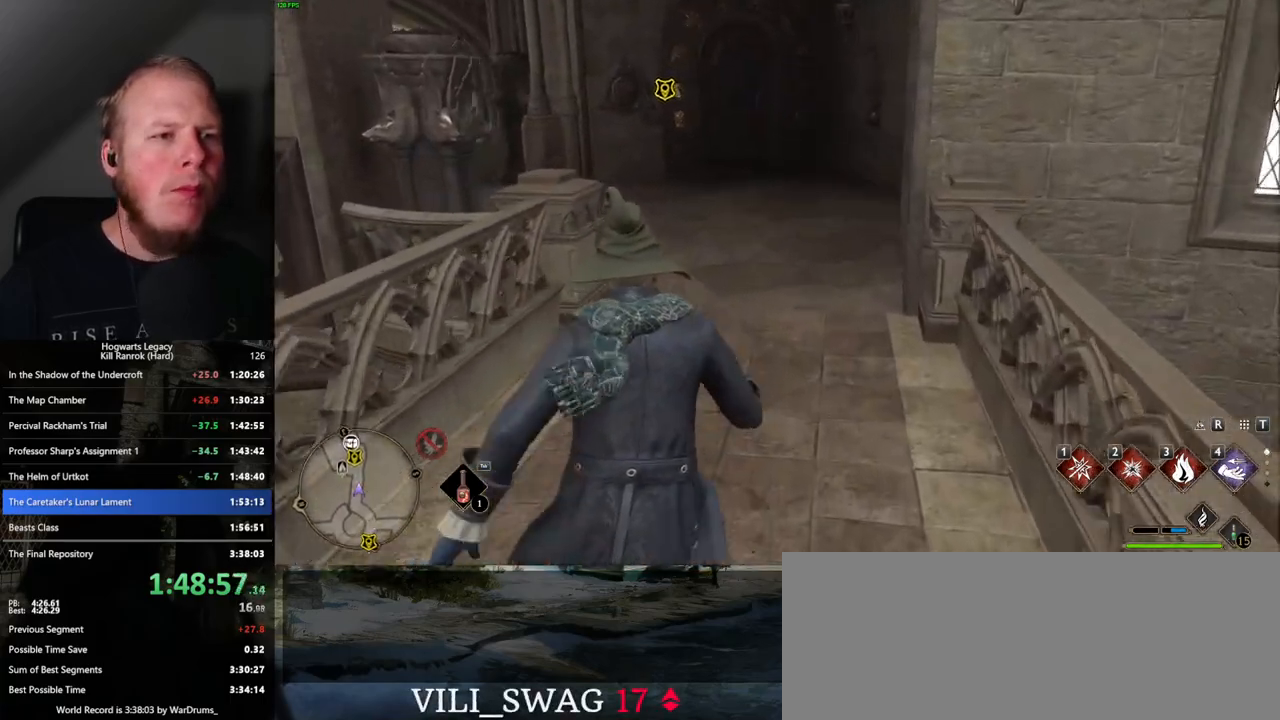
{"keys": ["w"], "mouse": [], "events": []}
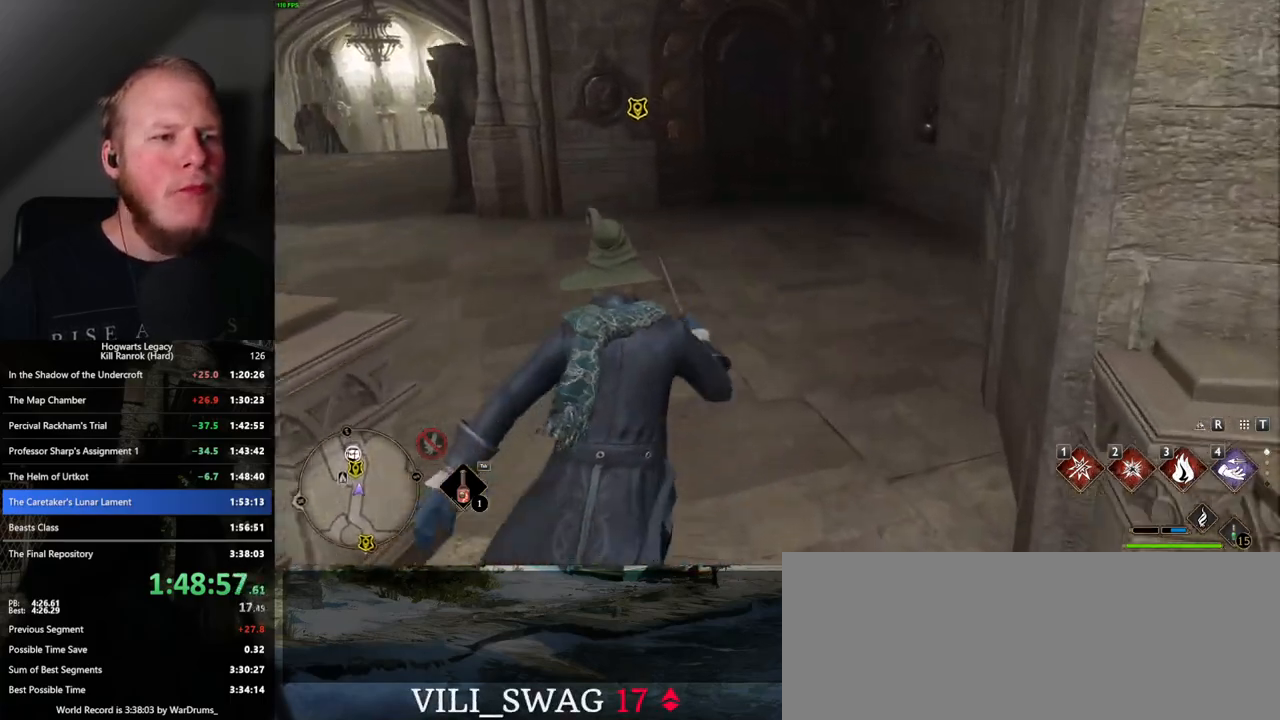
{"keys": ["f", "w"], "mouse": [], "events": [[317, "f", "down"], [367, "f", "up"], [467, "f", "down"]]}
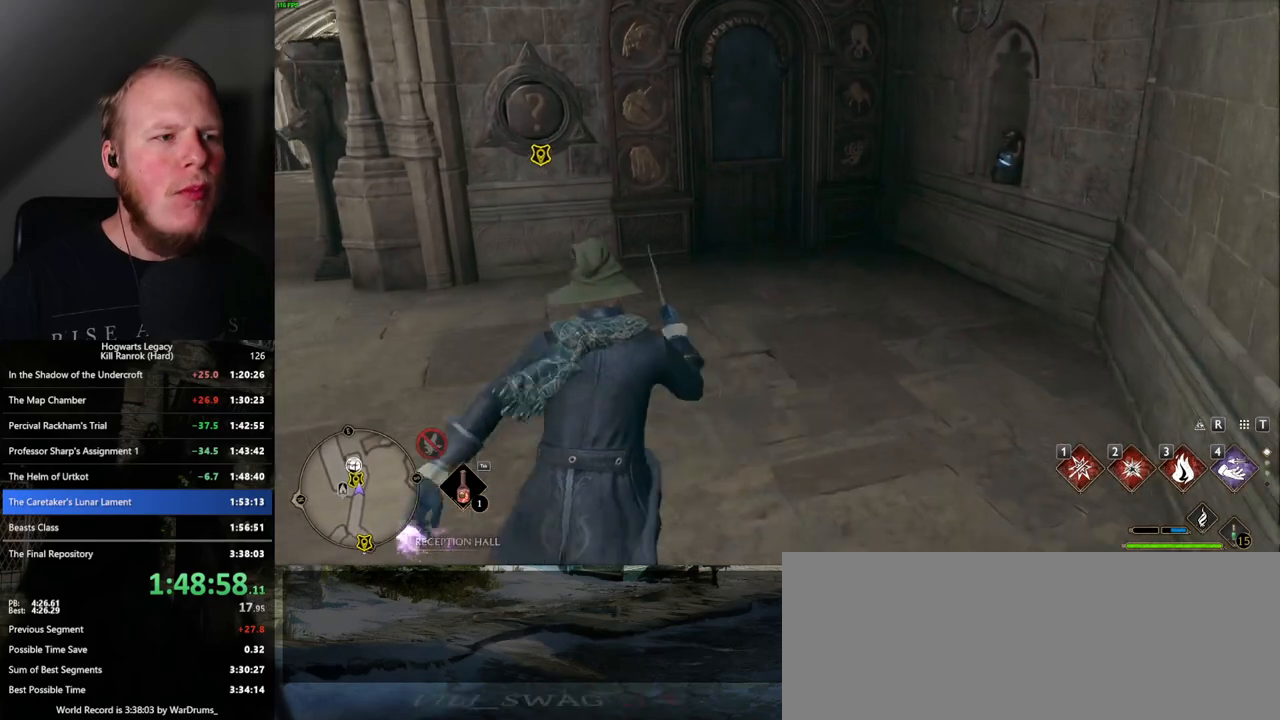
{"keys": ["w"], "mouse": [], "events": [[33, "f", "up"], [100, "f", "down"], [167, "f", "up"], [250, "f", "down"], [333, "f", "up"], [417, "f", "down"], [467, "f", "up"]]}
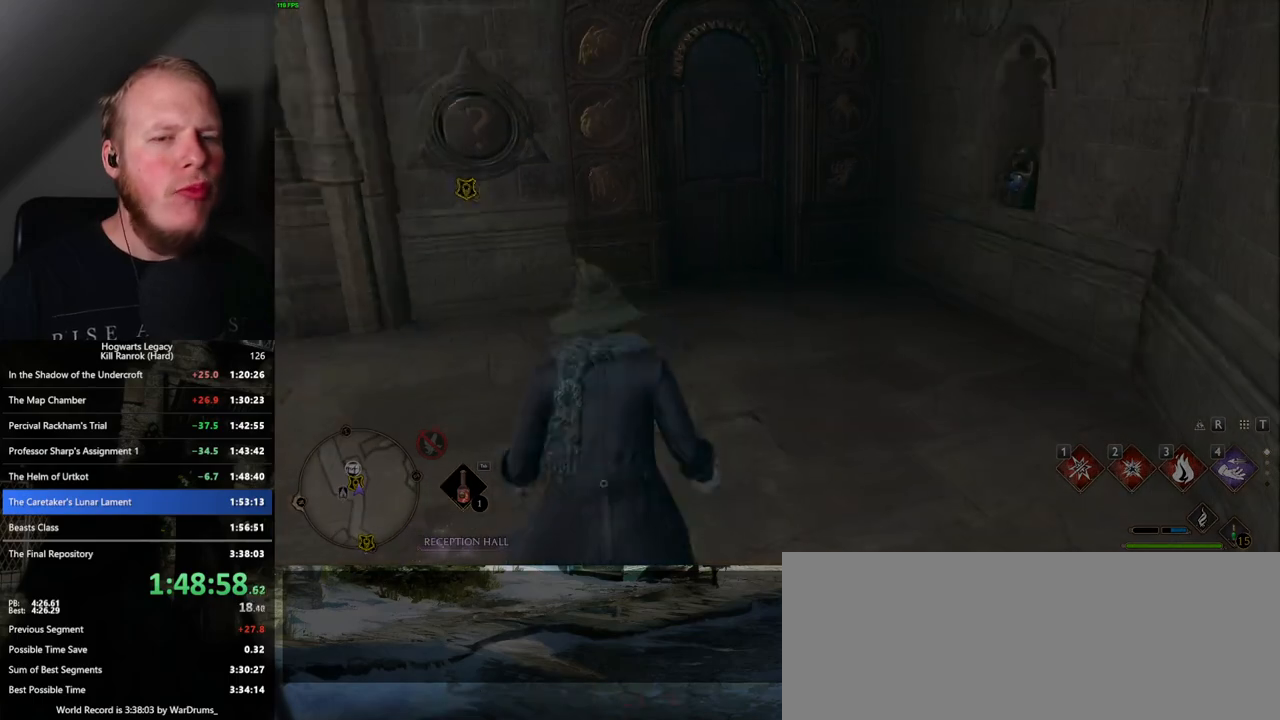
{"keys": ["w"], "mouse": [], "events": []}
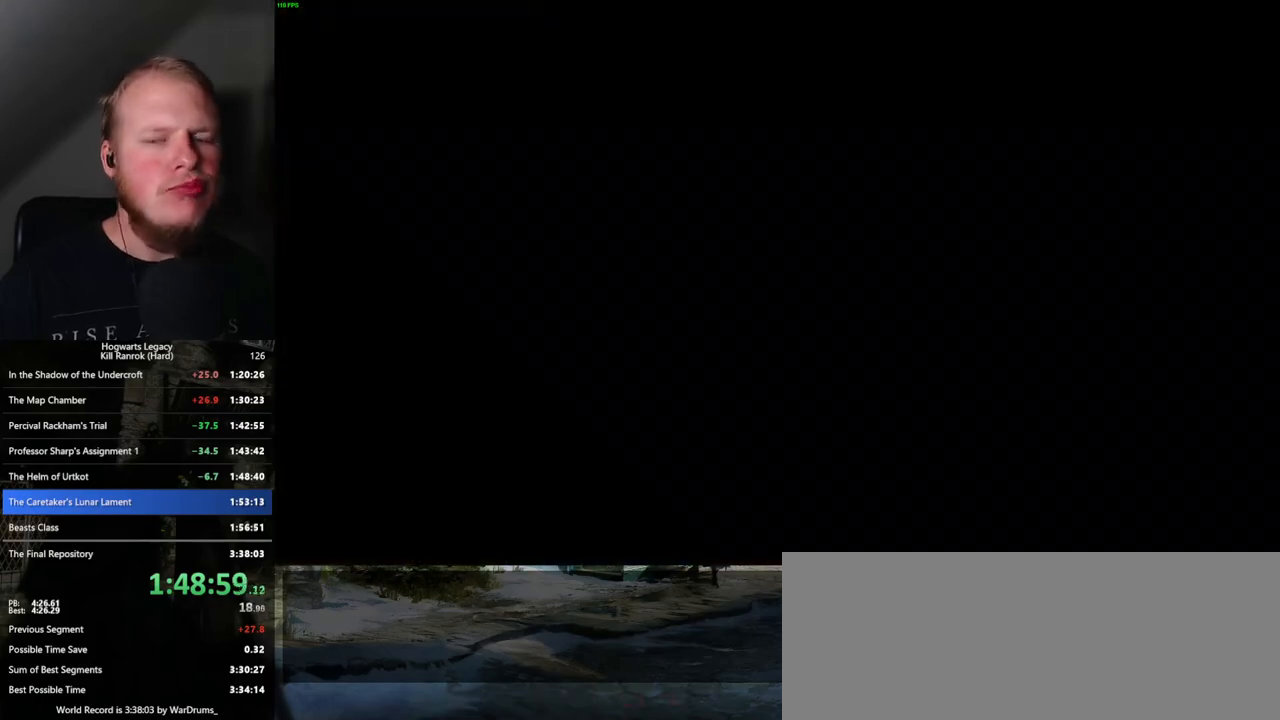
{"keys": ["w"], "mouse": [], "events": []}
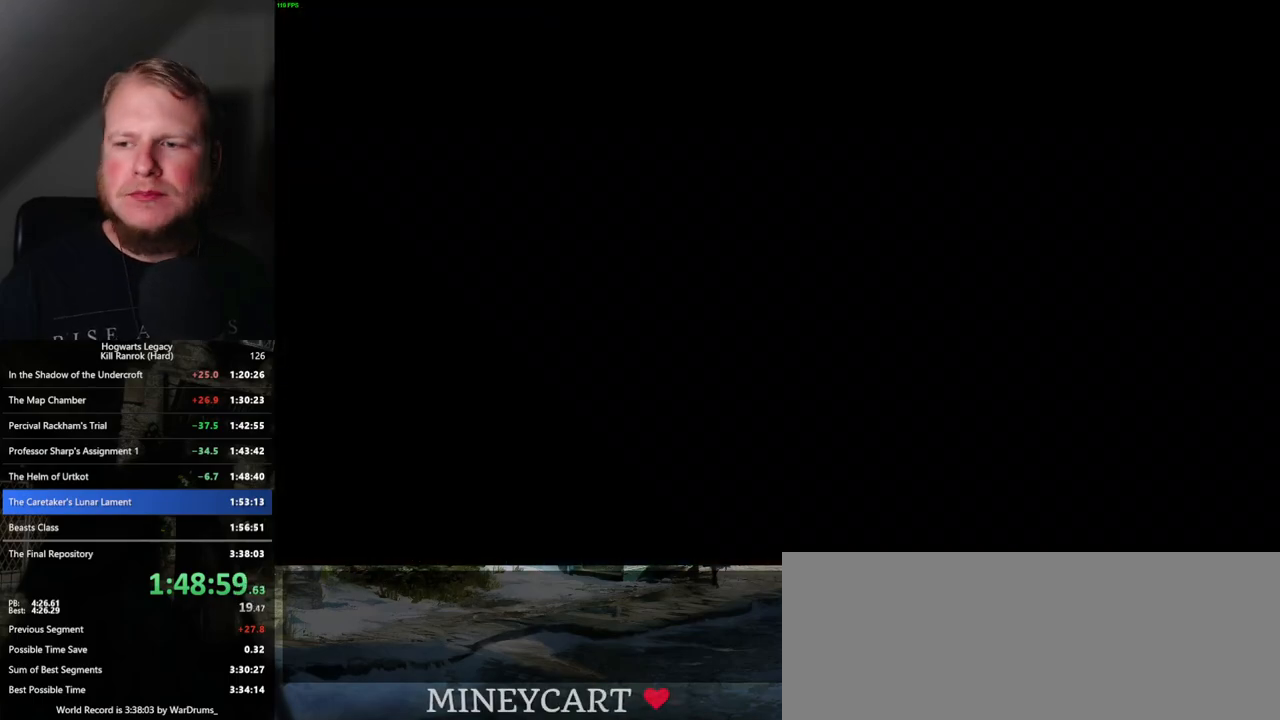
{"keys": ["w"], "mouse": [], "events": []}
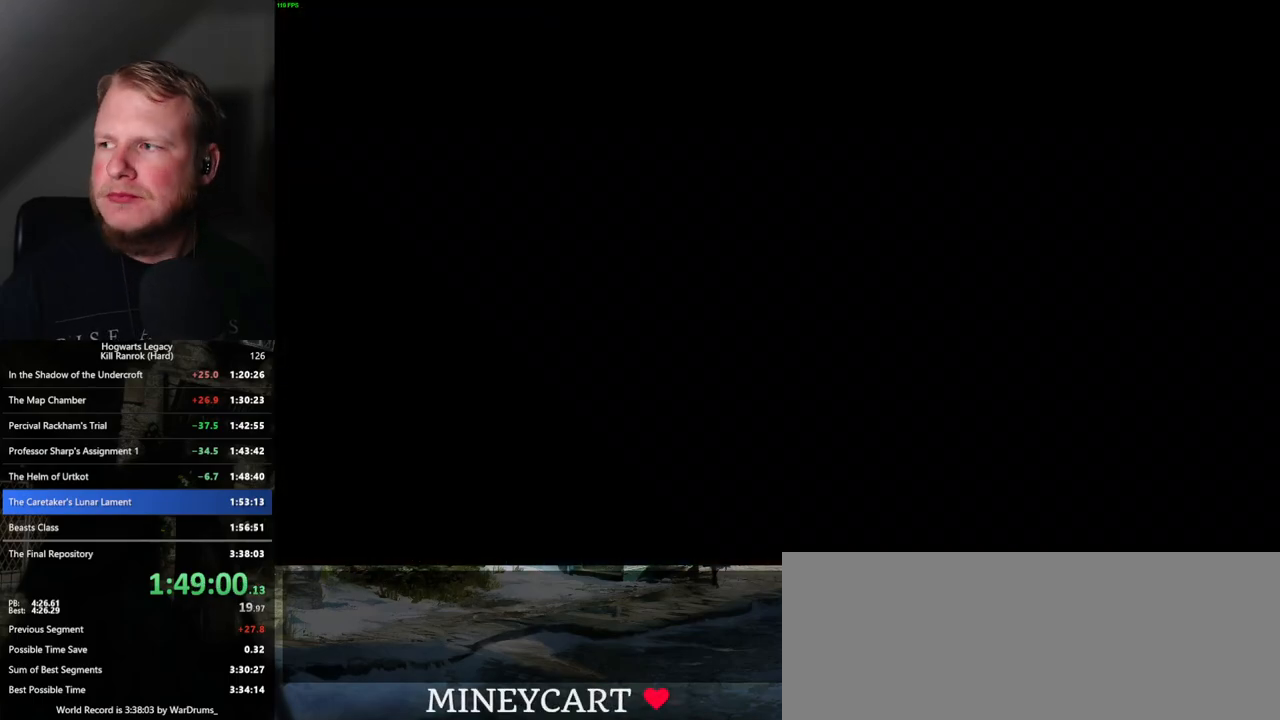
{"keys": ["w"], "mouse": [], "events": []}
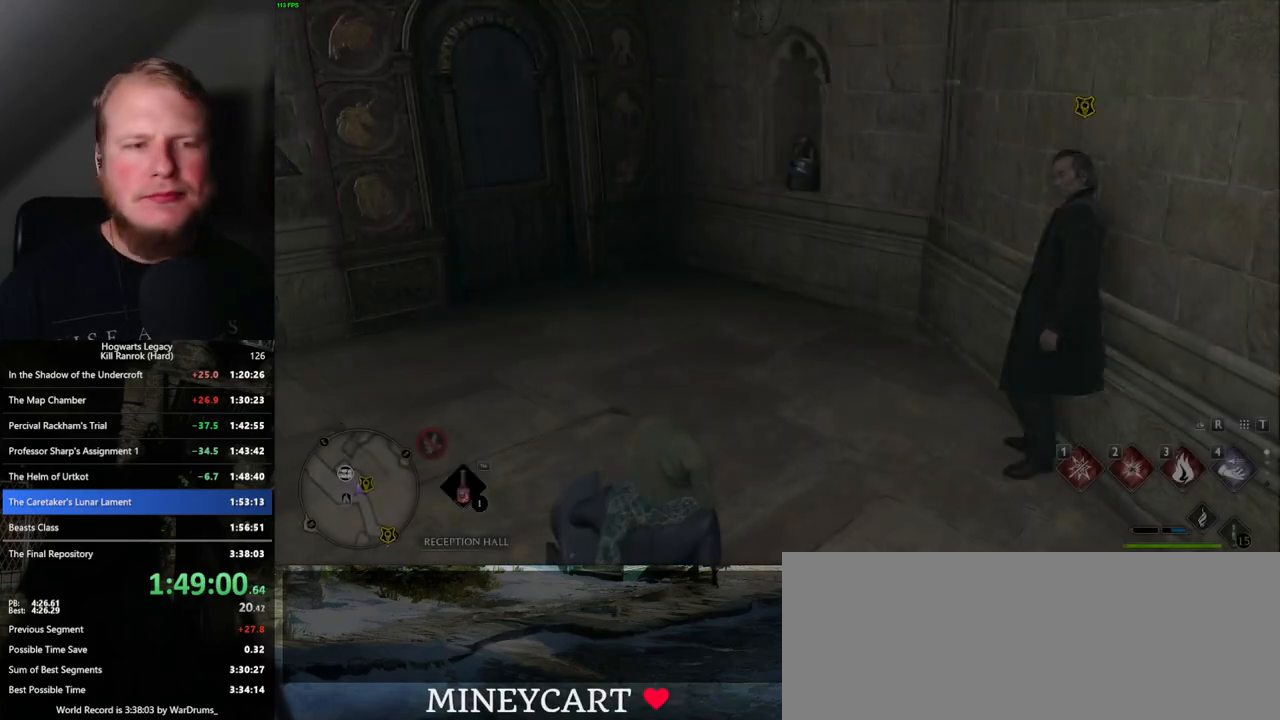
{"keys": [], "mouse": [], "events": [[83, "w", "up"]]}
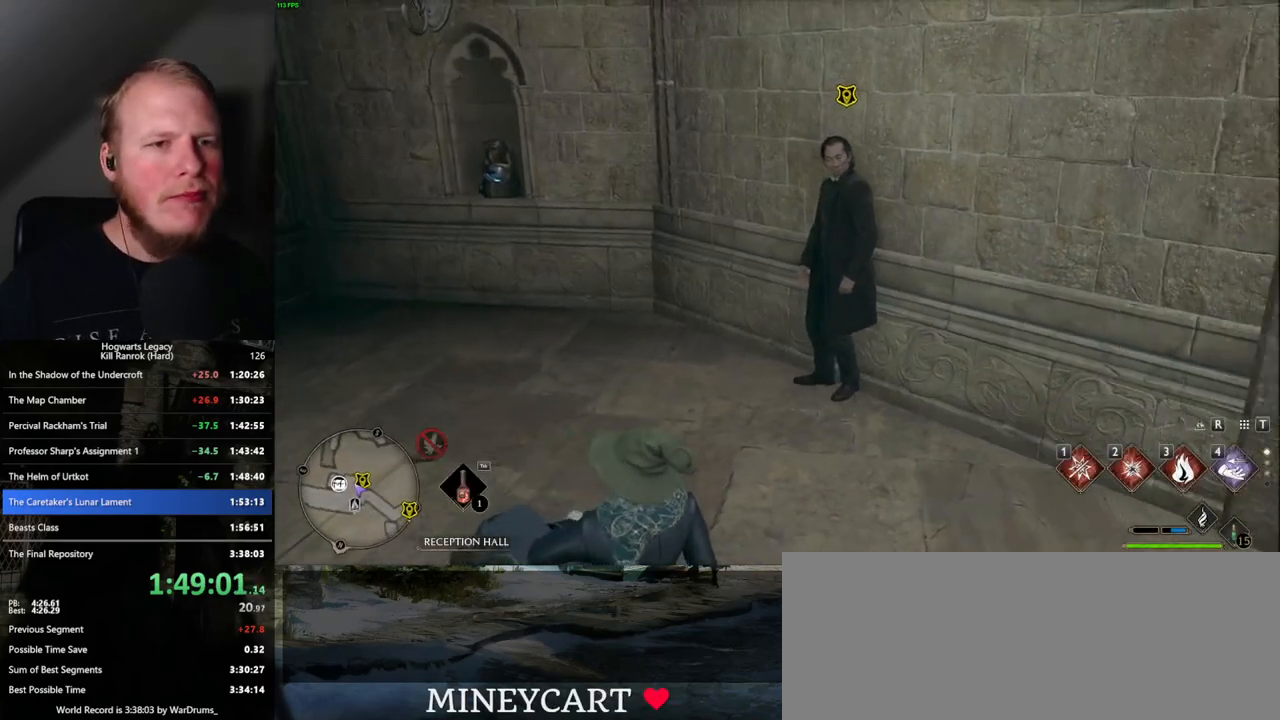
{"keys": [], "mouse": [], "events": []}
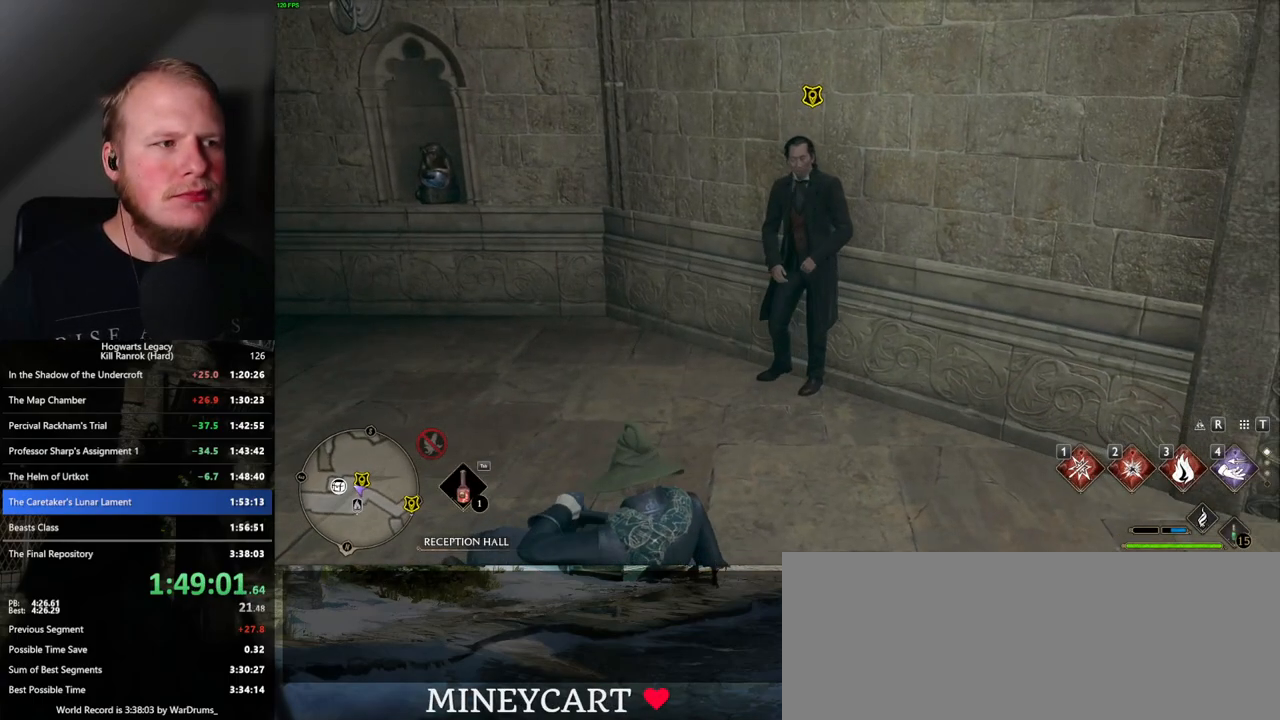
{"keys": [], "mouse": [], "events": []}
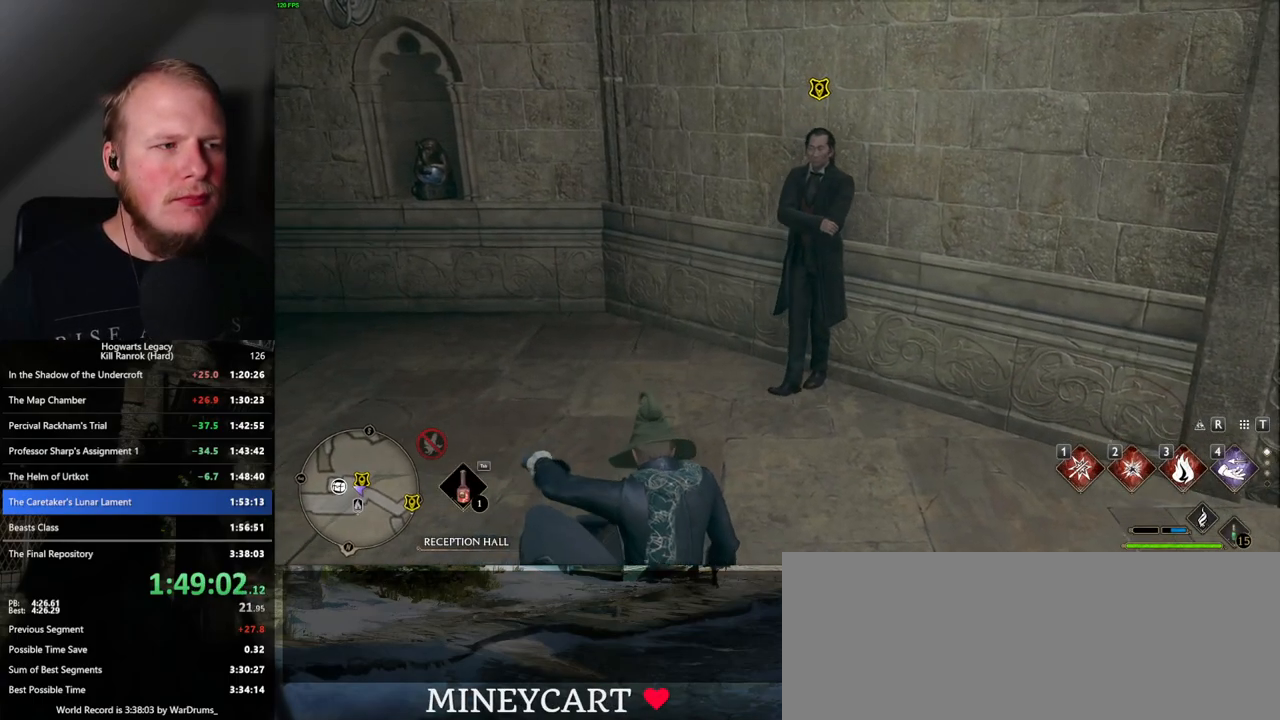
{"keys": ["w"], "mouse": [], "events": [[217, "w", "down"]]}
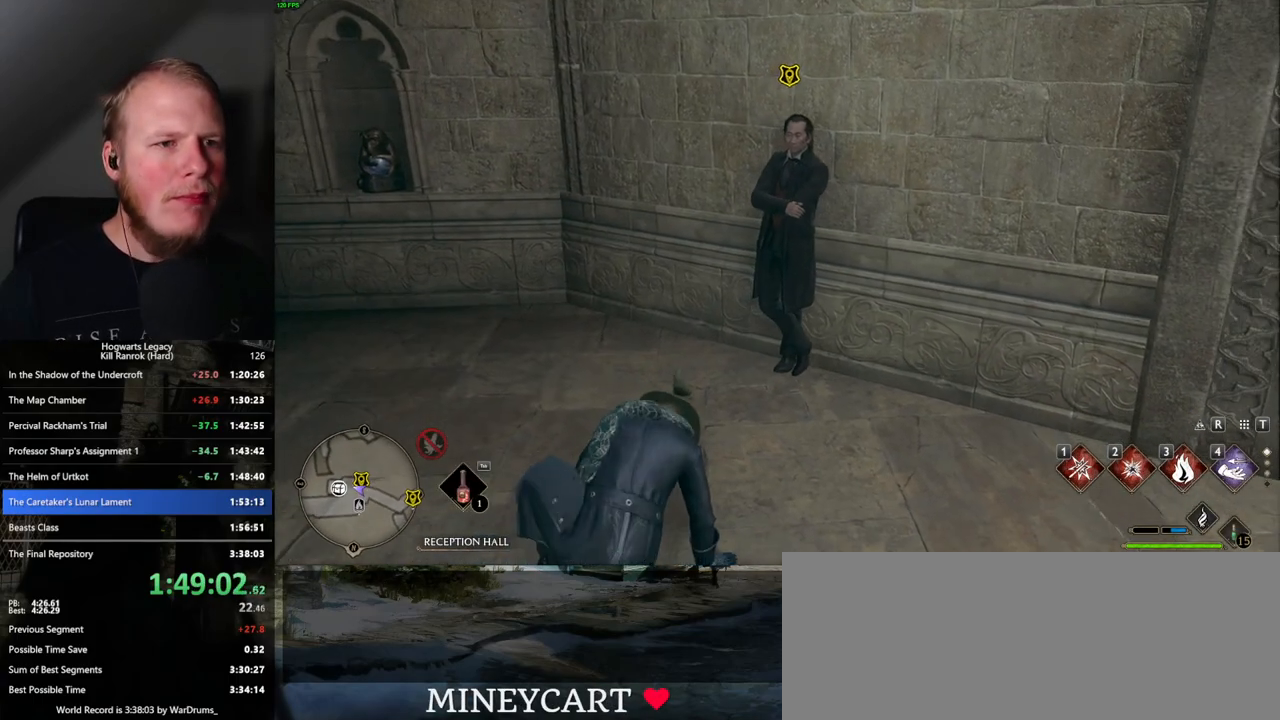
{"keys": ["w"], "mouse": [], "events": []}
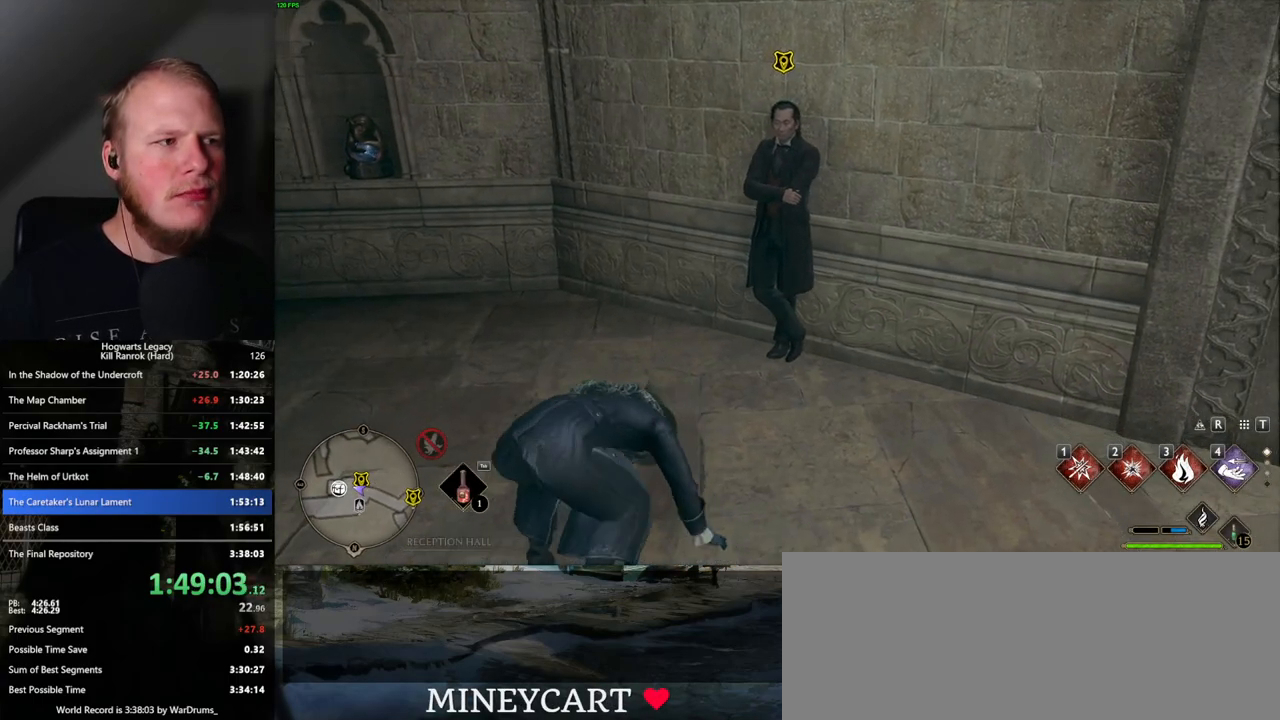
{"keys": ["w"], "mouse": [], "events": []}
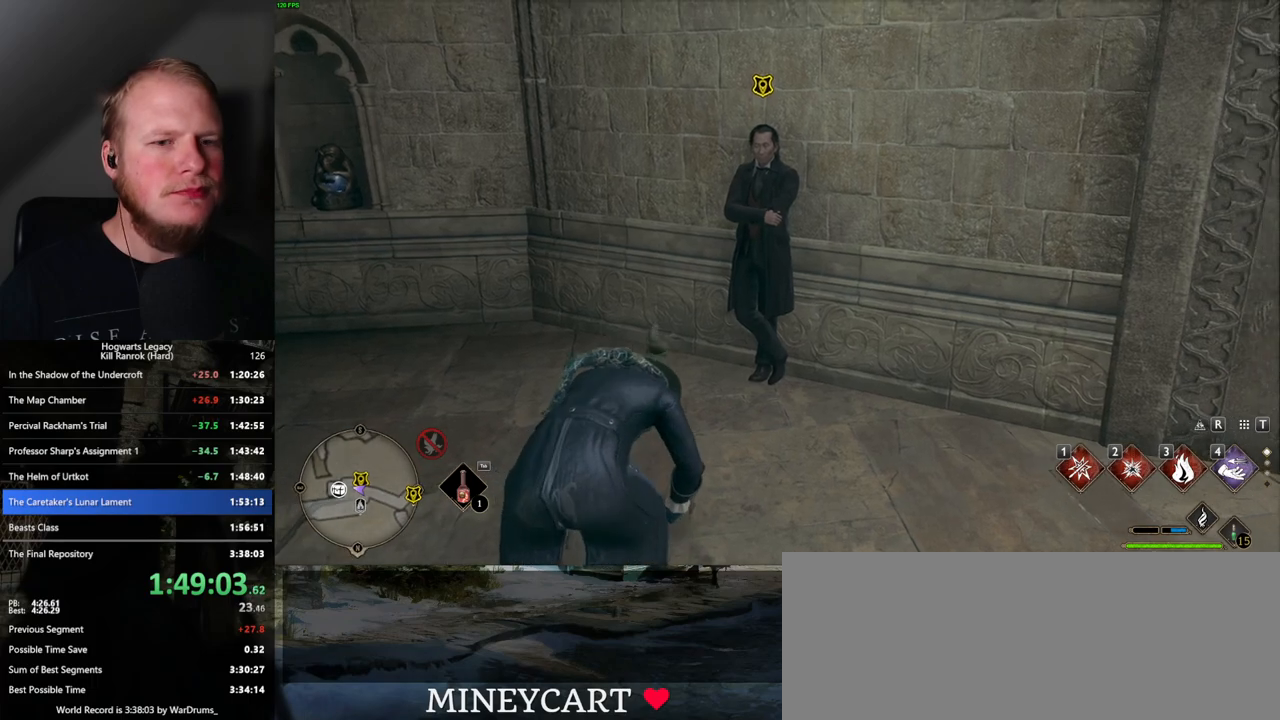
{"keys": ["w"], "mouse": [], "events": [[433, "f", "down"], [500, "f", "up"]]}
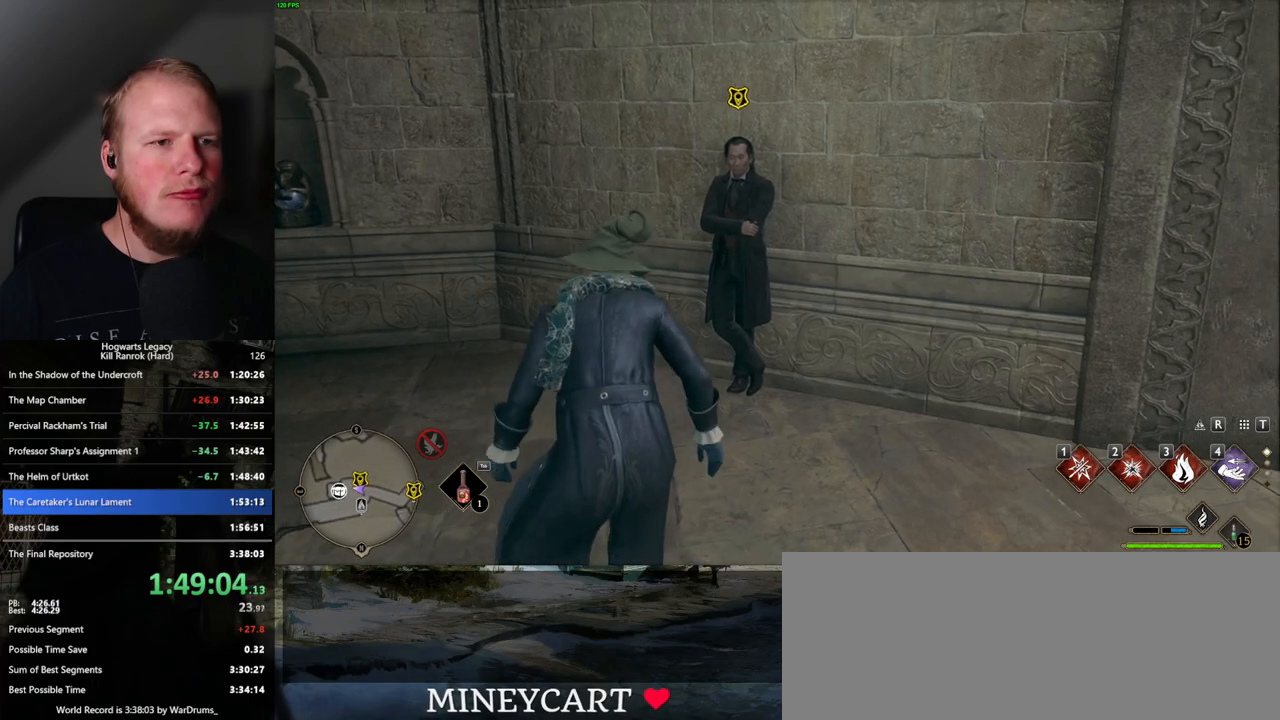
{"keys": ["w"], "mouse": [], "events": [[83, "f", "down"], [150, "f", "up"], [250, "f", "down"], [300, "f", "up"], [383, "f", "down"], [450, "f", "up"]]}
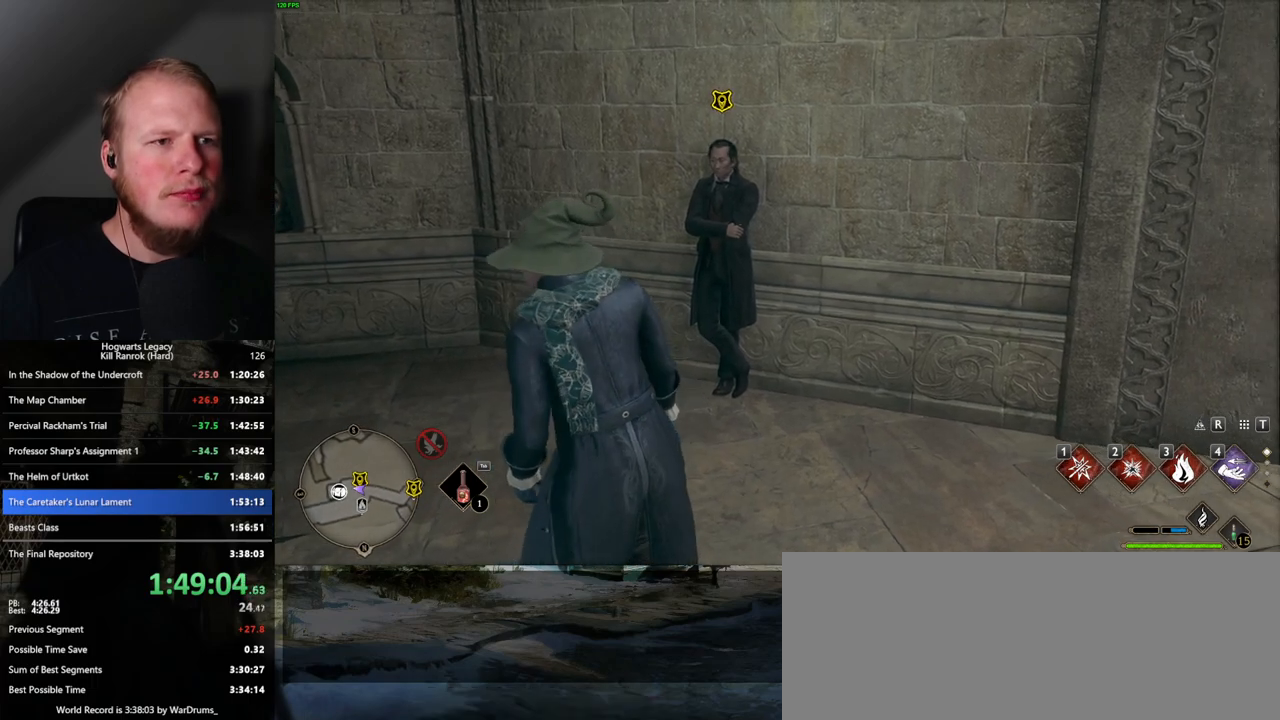
{"keys": ["f", "w"], "mouse": [], "events": [[33, "f", "down"], [100, "f", "up"], [183, "f", "down"], [250, "f", "up"], [333, "f", "down"], [400, "f", "up"], [483, "f", "down"]]}
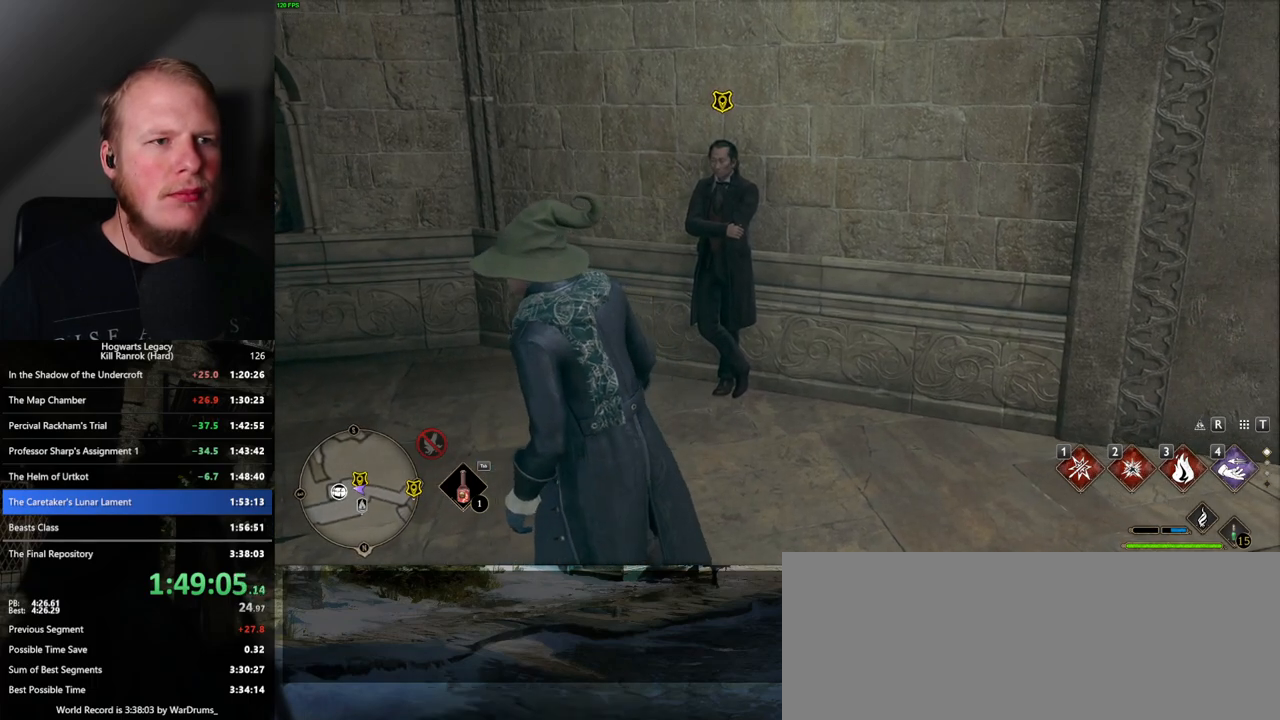
{"keys": [], "mouse": [], "events": [[50, "f", "up"], [150, "f", "down"], [200, "f", "up"], [333, "w", "up"], [383, "f", "down"], [383, "w", "down"], [483, "f", "up"], [500, "w", "up"]]}
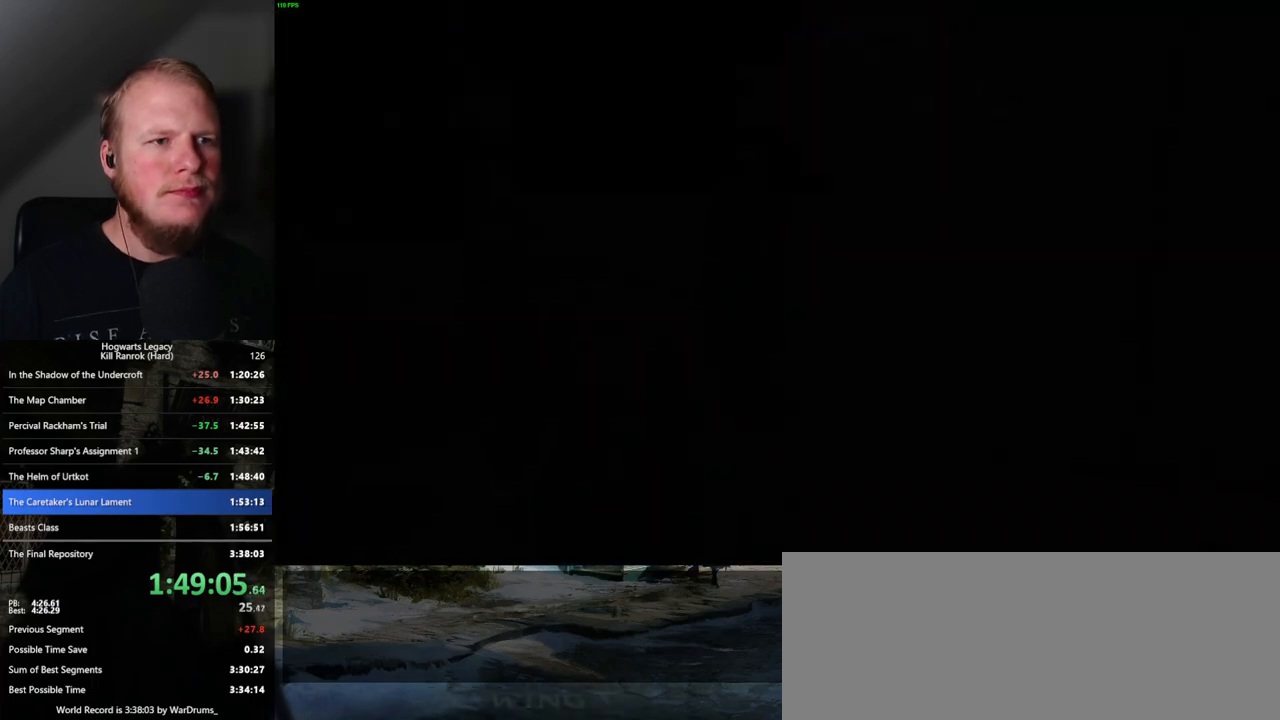
{"keys": [], "mouse": [], "events": [[250, "space", "down"], [267, "q", "down"], [317, "space", "up"], [333, "mouse_wheel", "down"], [333, "q", "up"], [383, "mouse_wheel", "up"], [400, "q", "down"], [433, "space", "down"], [467, "space", "up"], [483, "q", "up"]]}
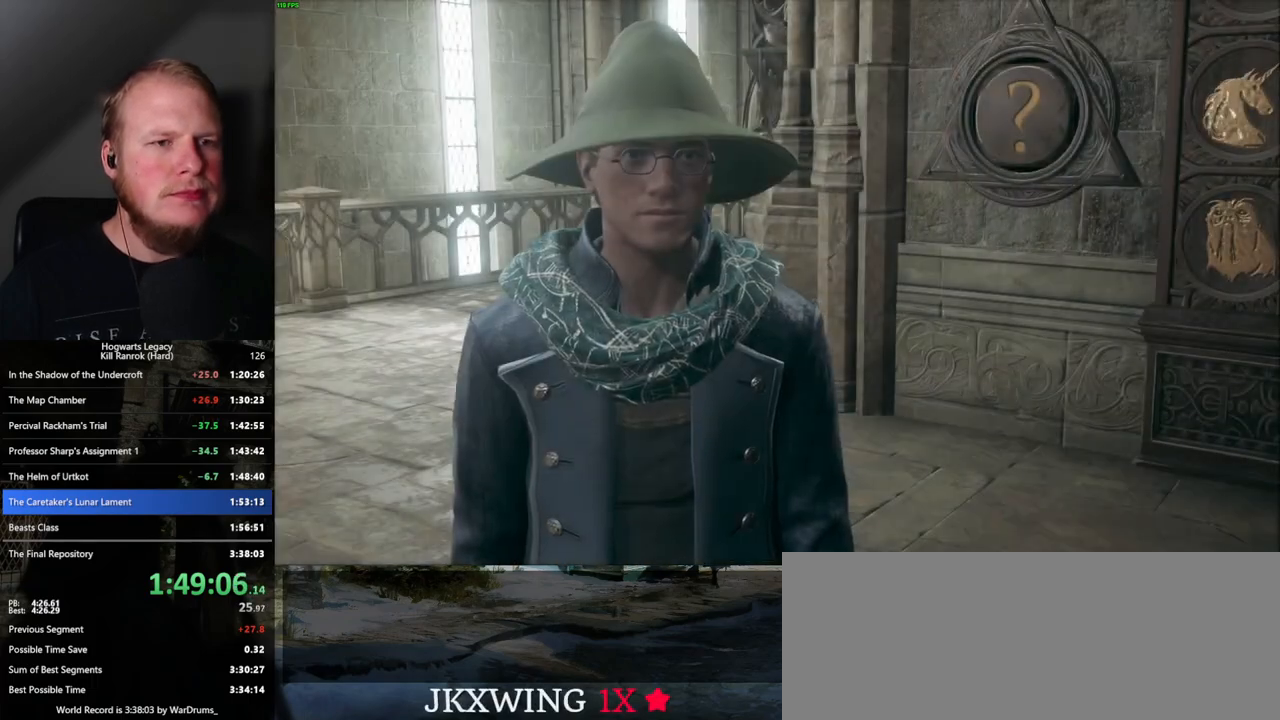
{"keys": [], "mouse": [], "events": [[67, "q", "down"], [83, "space", "down"], [117, "q", "up"], [117, "space", "up"], [133, "mouse_wheel", "down"], [167, "mouse_wheel", "up"], [217, "q", "down"], [217, "space", "down"], [267, "mouse_wheel", "down"], [267, "q", "up"], [267, "space", "up"], [350, "mouse_wheel", "up"], [350, "q", "down"], [367, "space", "down"], [433, "q", "up"], [433, "space", "up"]]}
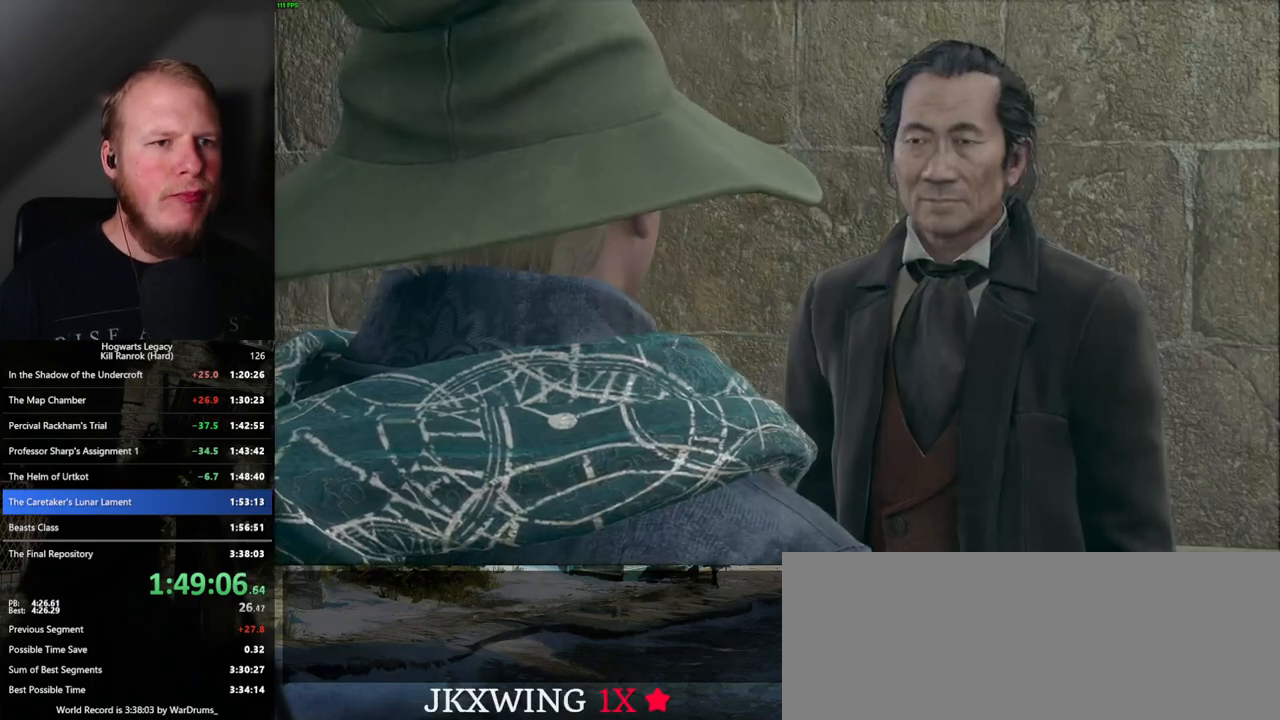
{"keys": ["q", "space"], "mouse": [], "events": [[17, "q", "down"], [17, "space", "down"], [50, "mouse_wheel", "down"], [67, "mouse_wheel", "up"], [67, "space", "up"], [100, "mouse_wheel", "down"], [100, "q", "up"], [117, "mouse_wheel", "up"], [150, "mouse_wheel", "down"], [167, "mouse_wheel", "up"], [167, "q", "down"], [183, "space", "down"], [217, "space", "up"], [233, "q", "up"], [317, "q", "down"], [333, "space", "down"], [383, "q", "up"], [383, "space", "up"], [467, "q", "down"], [500, "space", "down"]]}
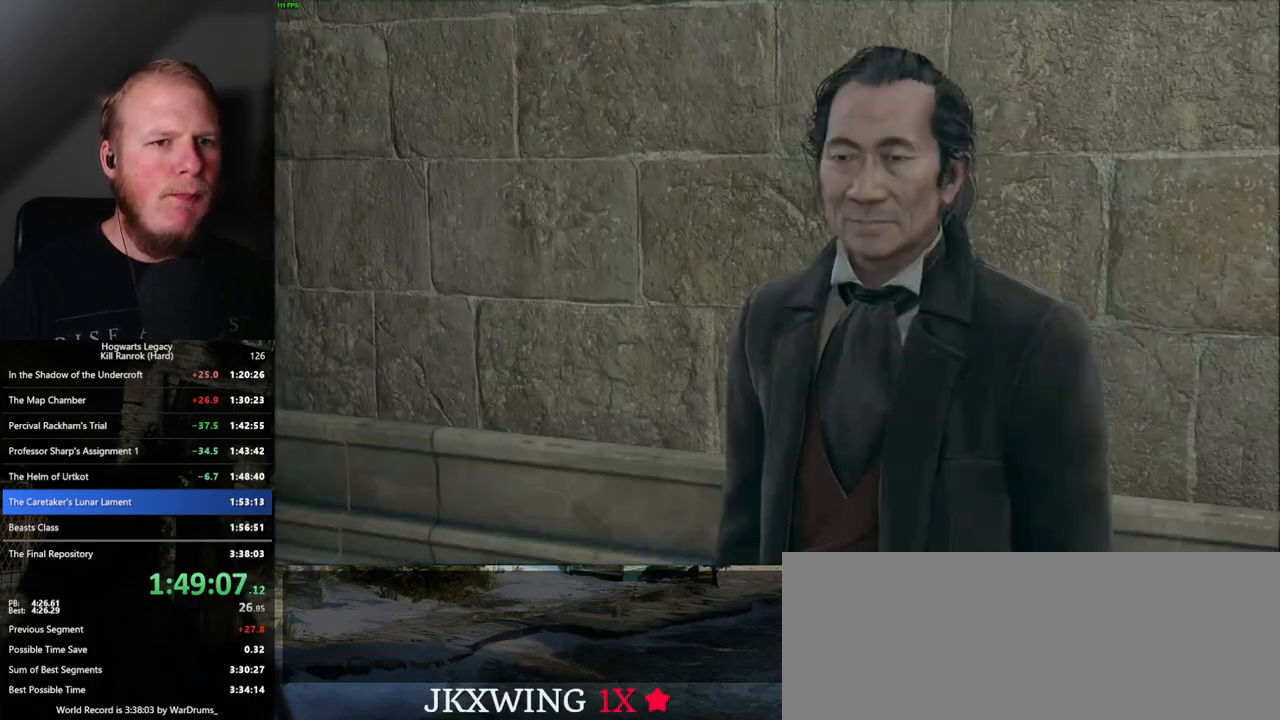
{"keys": [], "mouse": [], "events": [[17, "space", "up"], [33, "q", "up"], [117, "q", "down"], [133, "space", "down"], [183, "q", "up"], [183, "space", "up"], [267, "q", "down"], [283, "space", "down"], [317, "space", "up"], [333, "q", "up"], [400, "mouse_wheel", "down"], [417, "mouse_wheel", "up"], [417, "q", "down"], [433, "mouse_wheel", "down"], [467, "mouse_wheel", "up"], [483, "q", "up"]]}
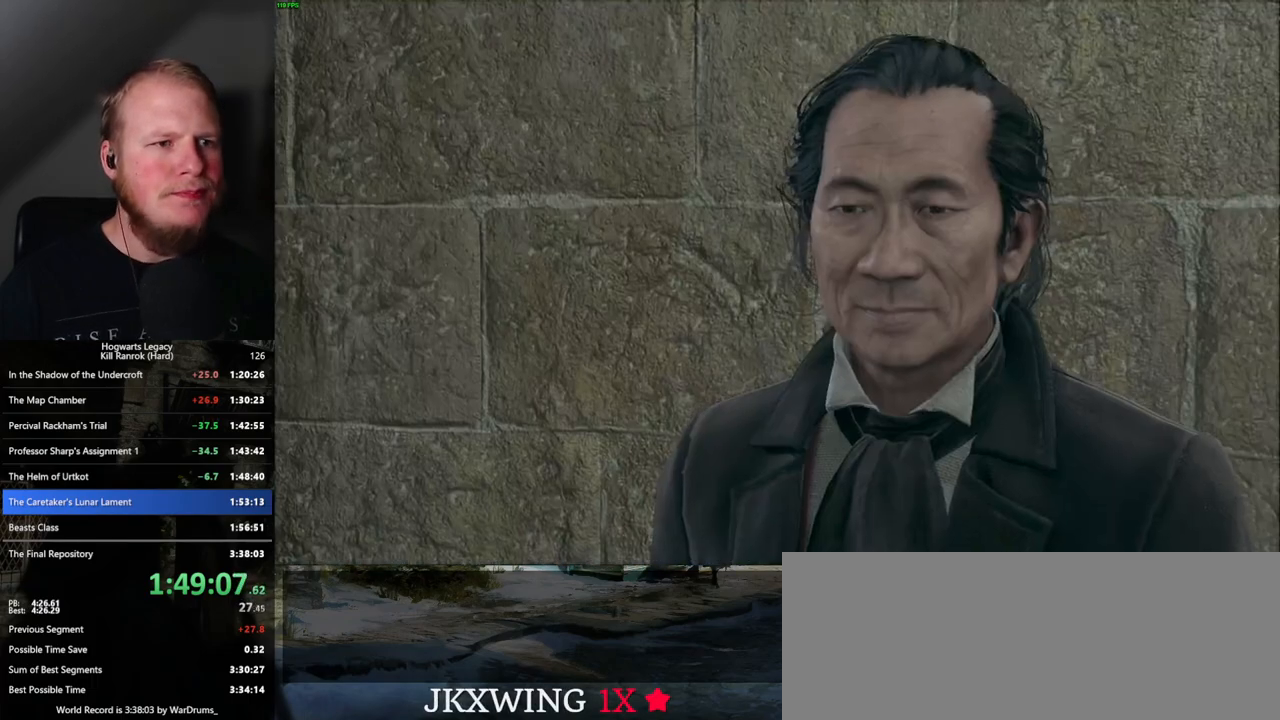
{"keys": [], "mouse": ["wheel"], "events": [[33, "mouse_wheel", "down"], [50, "mouse_wheel", "up"], [67, "mouse_wheel", "down"], [83, "mouse_wheel", "up"], [83, "q", "down"], [83, "space", "down"], [117, "q", "up"], [133, "space", "up"], [217, "q", "down"], [233, "space", "down"], [283, "q", "up"], [283, "space", "up"], [333, "mouse_wheel", "down"], [400, "q", "down"], [417, "space", "down"], [433, "mouse_wheel", "up"], [450, "q", "up"], [450, "space", "up"], [483, "mouse_wheel", "down"]]}
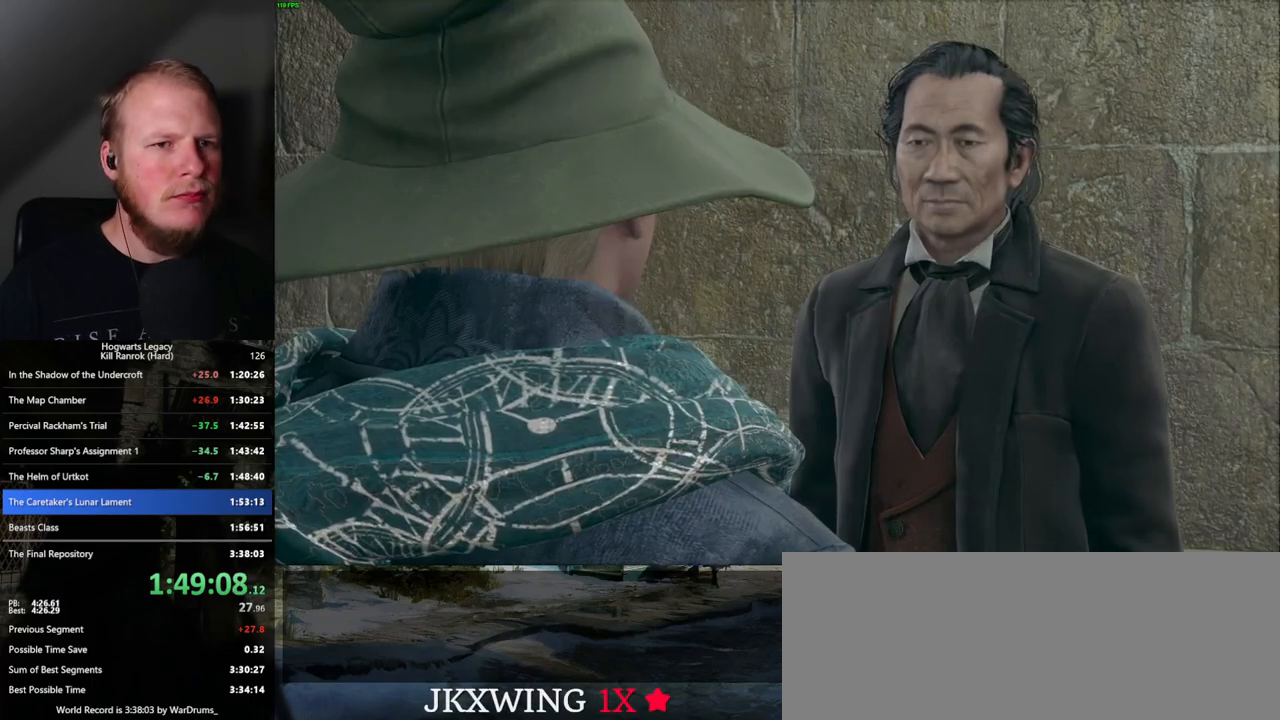
{"keys": [], "mouse": [], "events": [[33, "mouse_wheel", "up"], [33, "q", "down"], [50, "space", "down"], [100, "space", "up"], [117, "q", "up"], [183, "q", "down"], [217, "space", "down"], [250, "space", "up"], [267, "q", "up"], [283, "mouse_wheel", "down"], [350, "mouse_wheel", "up"], [350, "q", "down"], [367, "space", "down"], [383, "mouse_wheel", "down"], [400, "mouse_wheel", "up"], [400, "q", "up"], [400, "space", "up"], [417, "mouse_wheel", "down"], [483, "mouse_wheel", "up"]]}
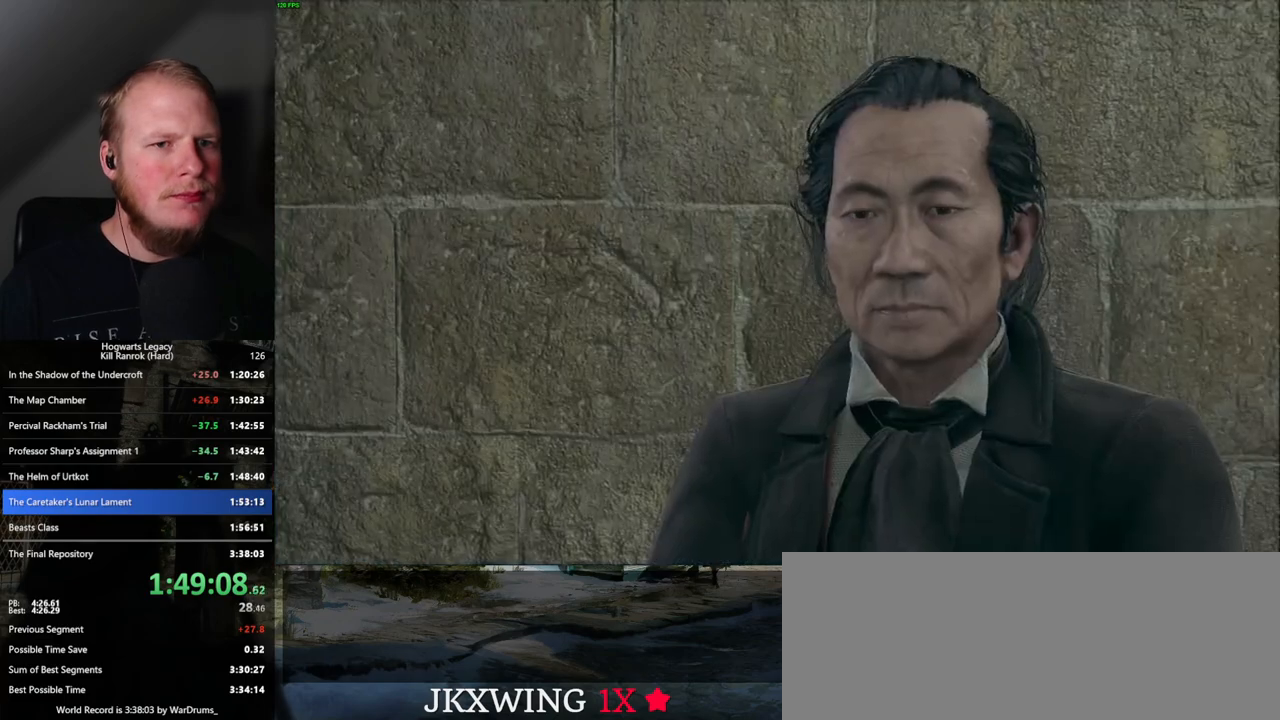
{"keys": ["q"], "mouse": [], "events": [[17, "q", "down"], [33, "space", "down"], [67, "q", "up"], [67, "space", "up"], [150, "q", "down"], [150, "space", "down"], [183, "mouse_wheel", "down"], [217, "q", "up"], [217, "space", "up"], [250, "mouse_wheel", "up"], [267, "mouse_wheel", "down"], [300, "mouse_wheel", "up"], [300, "q", "down"], [317, "space", "down"], [350, "mouse_wheel", "down"], [367, "mouse_wheel", "up"], [367, "q", "up"], [367, "space", "up"], [450, "q", "down"], [467, "space", "down"], [500, "space", "up"]]}
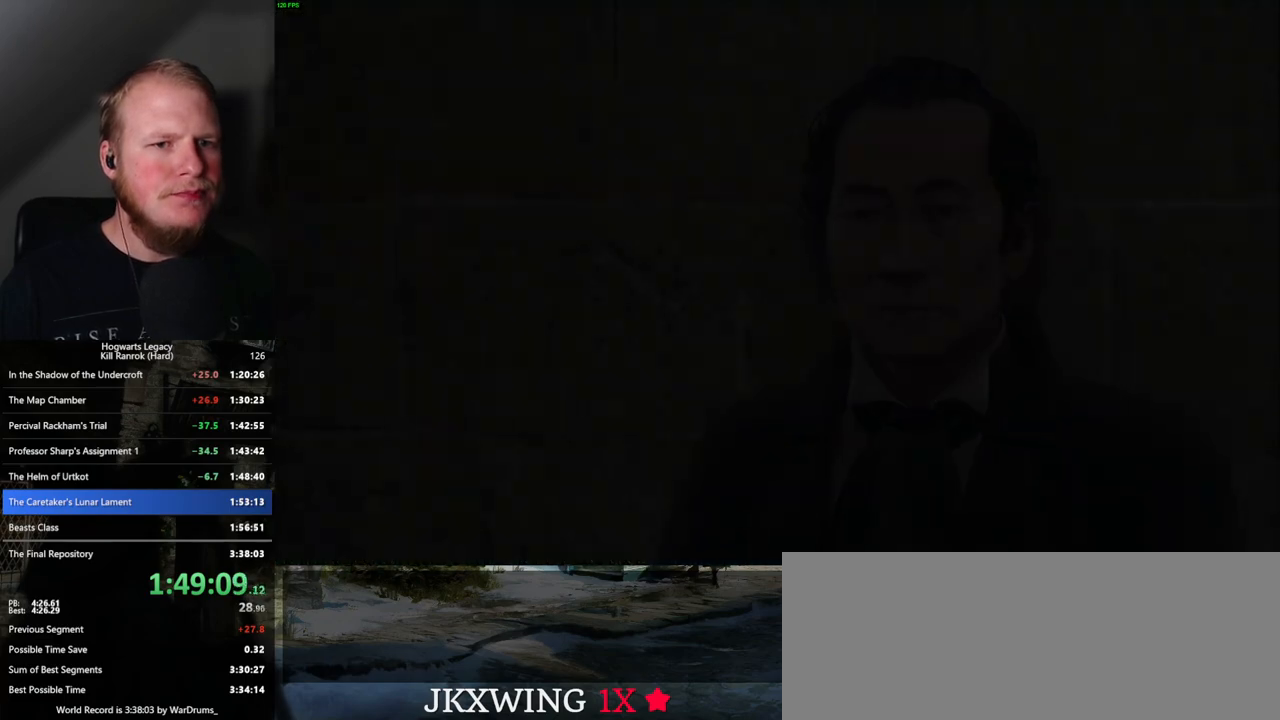
{"keys": ["q"], "mouse": [], "events": [[17, "q", "up"], [267, "q", "down"]]}
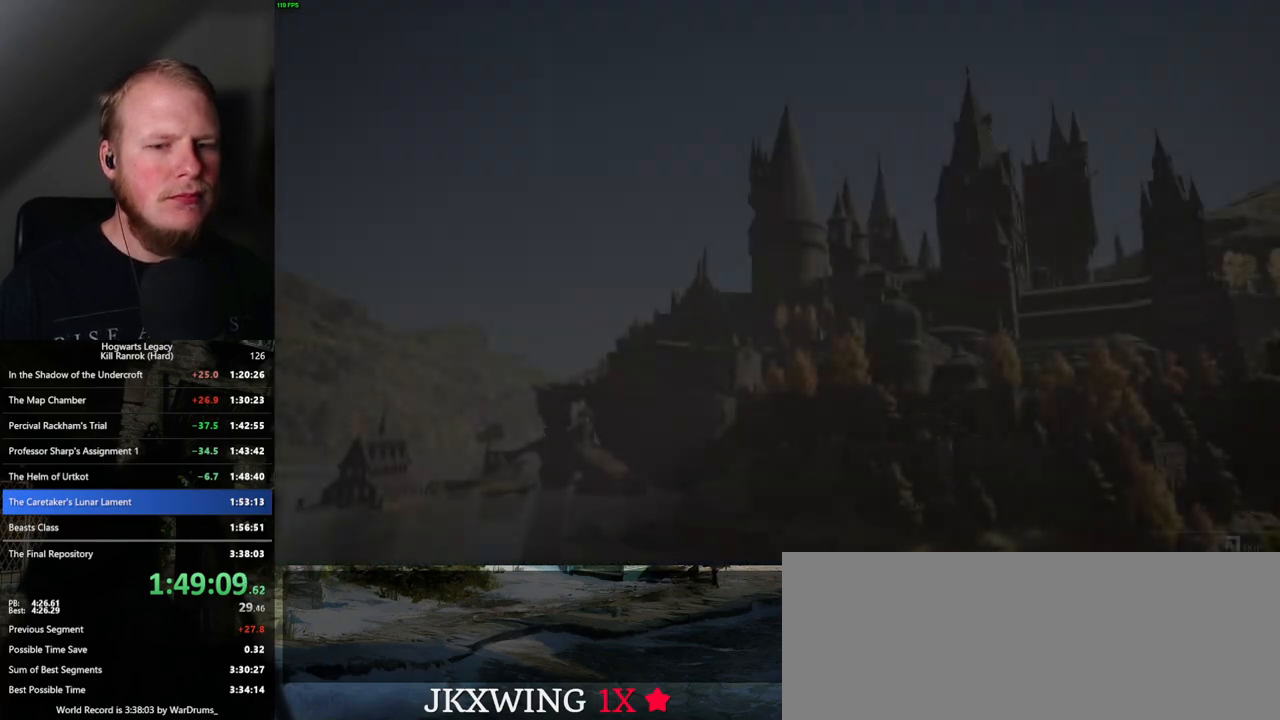
{"keys": ["q"], "mouse": [], "events": []}
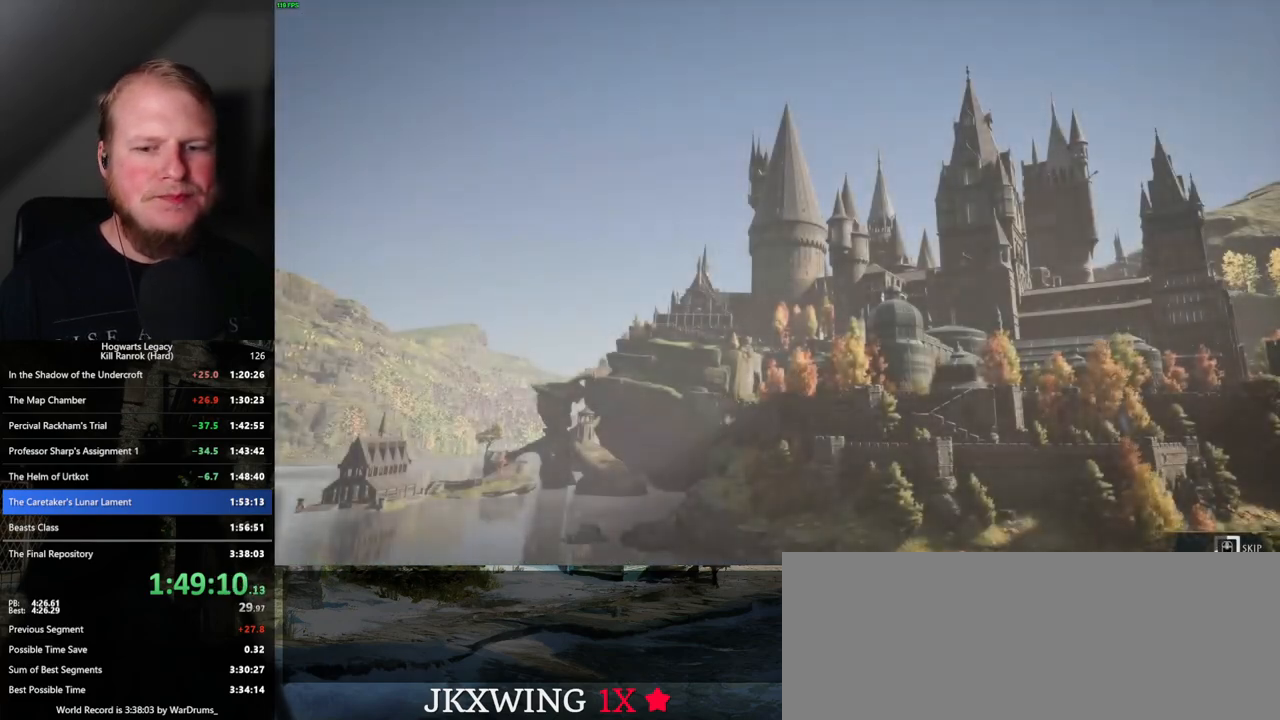
{"keys": ["q"], "mouse": [], "events": []}
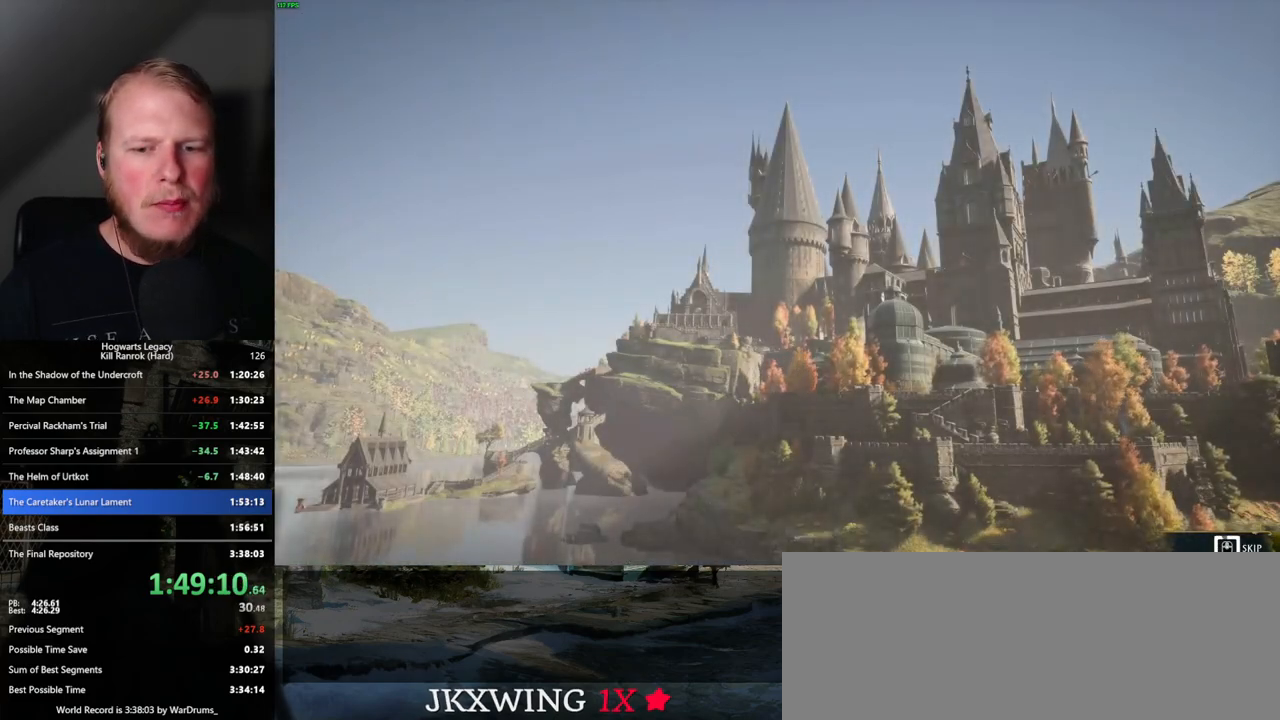
{"keys": ["q"], "mouse": [], "events": []}
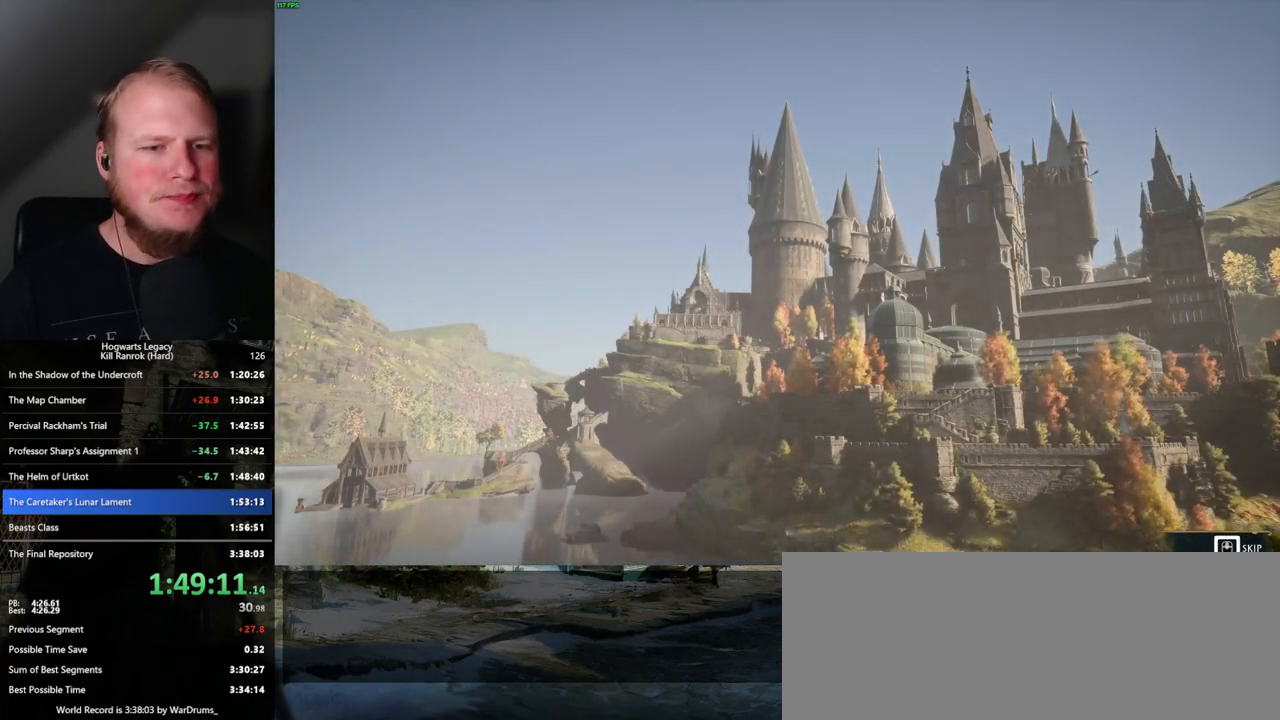
{"keys": ["q"], "mouse": [], "events": []}